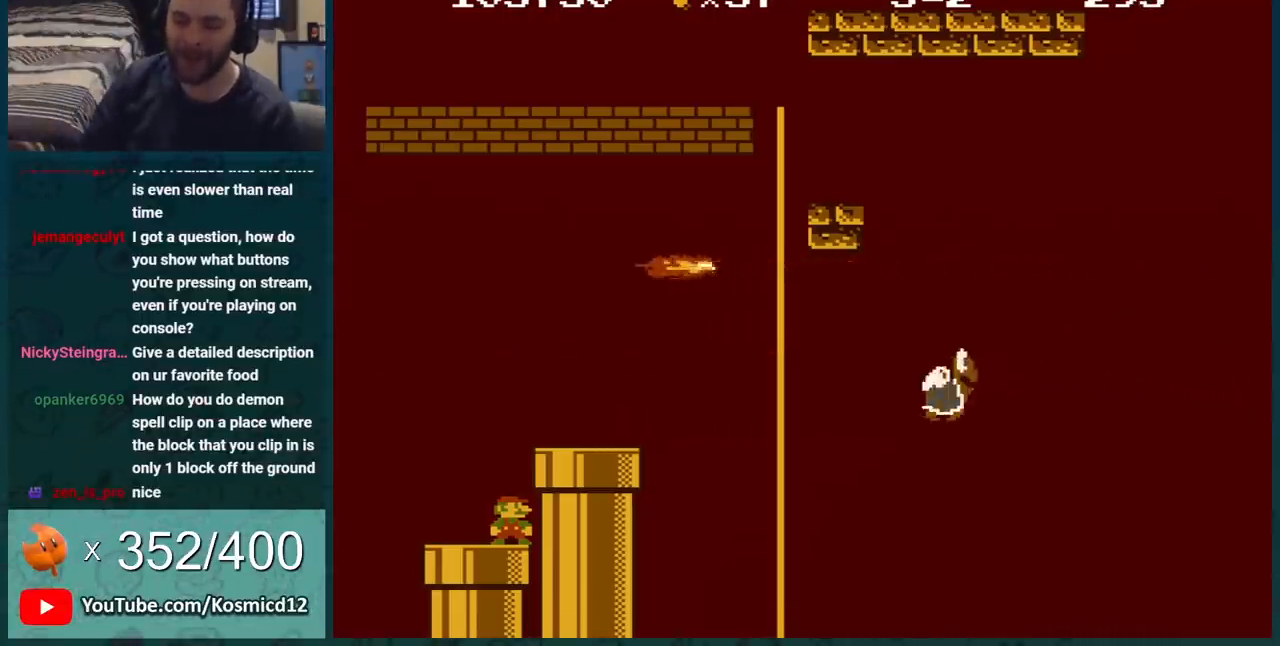
Gameplay with a controller (Nintendo layout); each line is a JSON object with the inputs held at the frame after it. "events" lists button and stick changes between this image and that frame as [ms after this image, input, new state], when the widget could be followed in between. Not read: L3 R3.
{"buttons": ["A", "B", "DPAD_RIGHT"], "events": [[300, "B", "down"], [367, "A", "down"], [367, "DPAD_RIGHT", "down"]]}
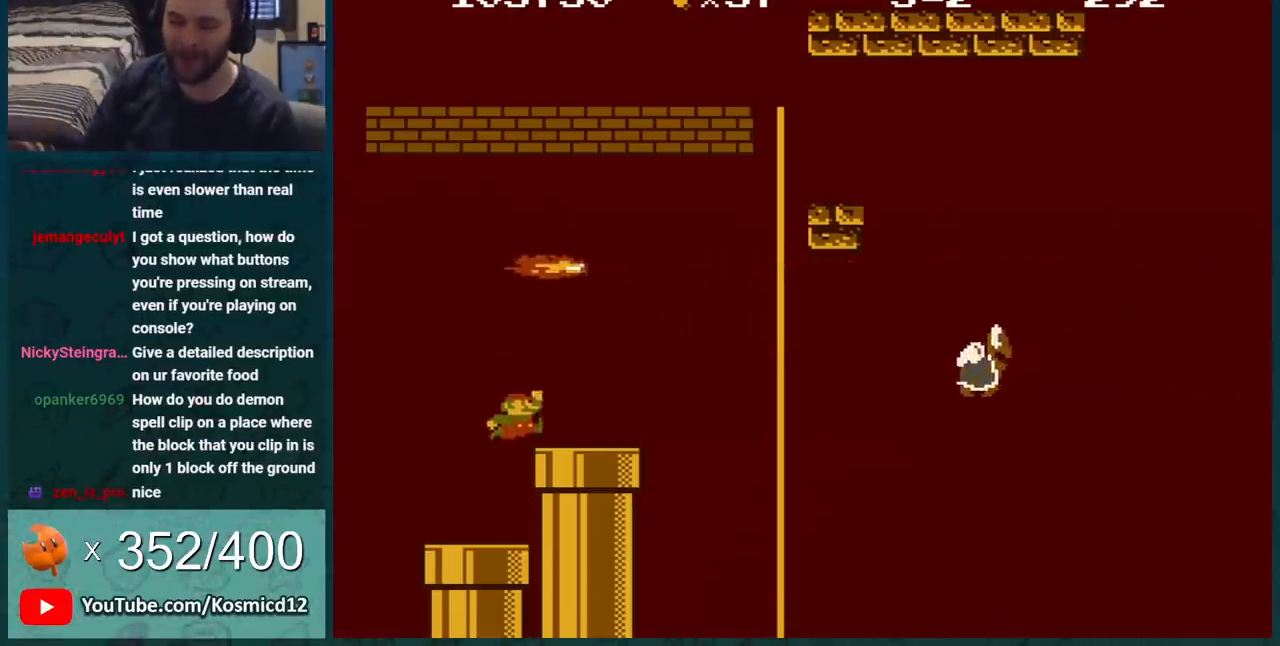
{"buttons": ["B", "DPAD_UP"], "events": [[84, "A", "up"], [217, "DPAD_RIGHT", "up"], [300, "DPAD_LEFT", "down"], [384, "DPAD_LEFT", "up"], [501, "DPAD_UP", "down"]]}
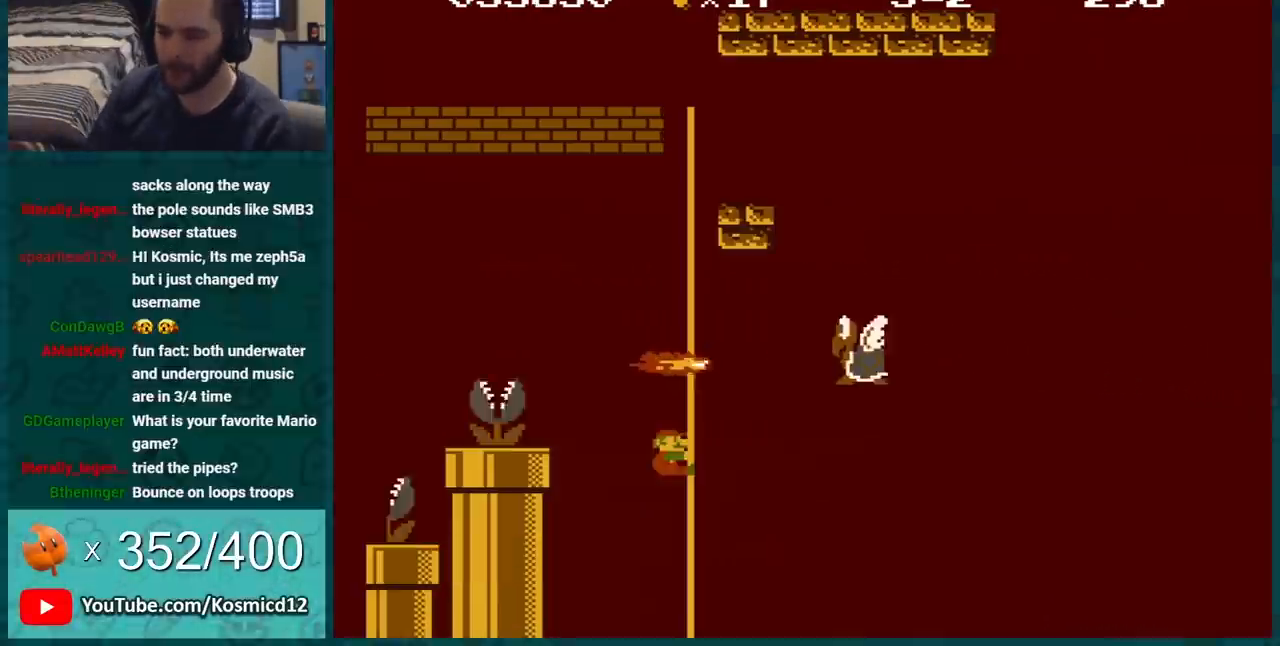
{"buttons": ["B", "DPAD_UP"], "events": []}
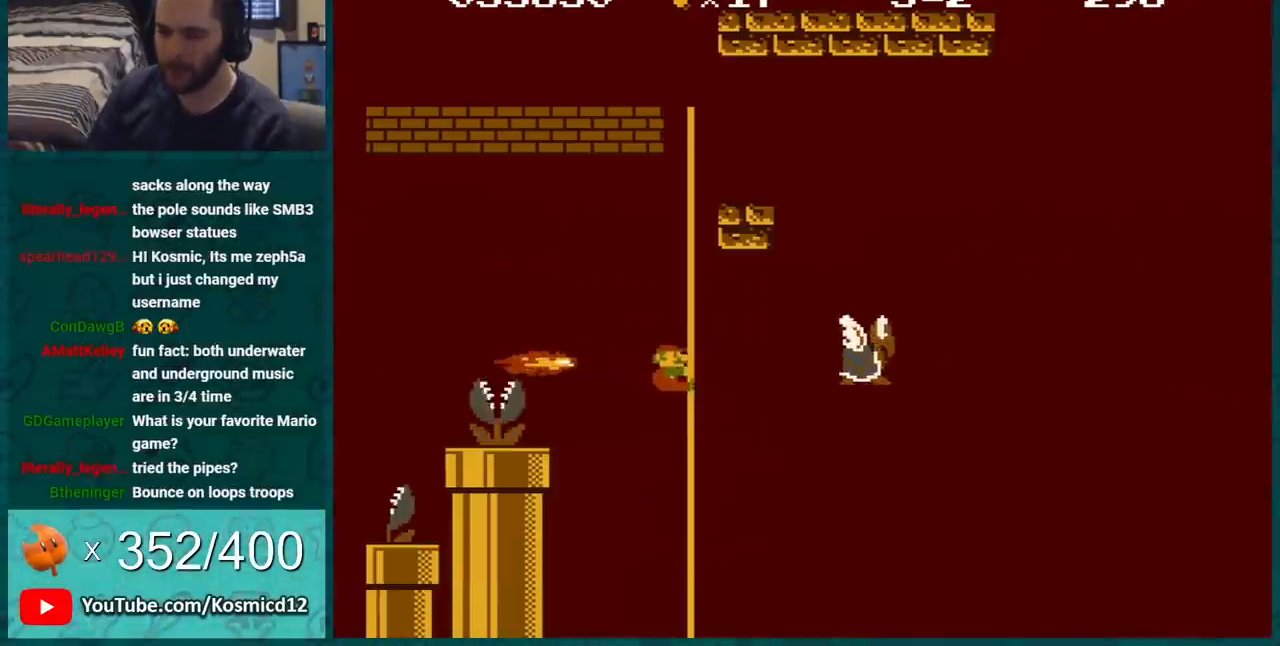
{"buttons": ["B", "DPAD_UP"], "events": []}
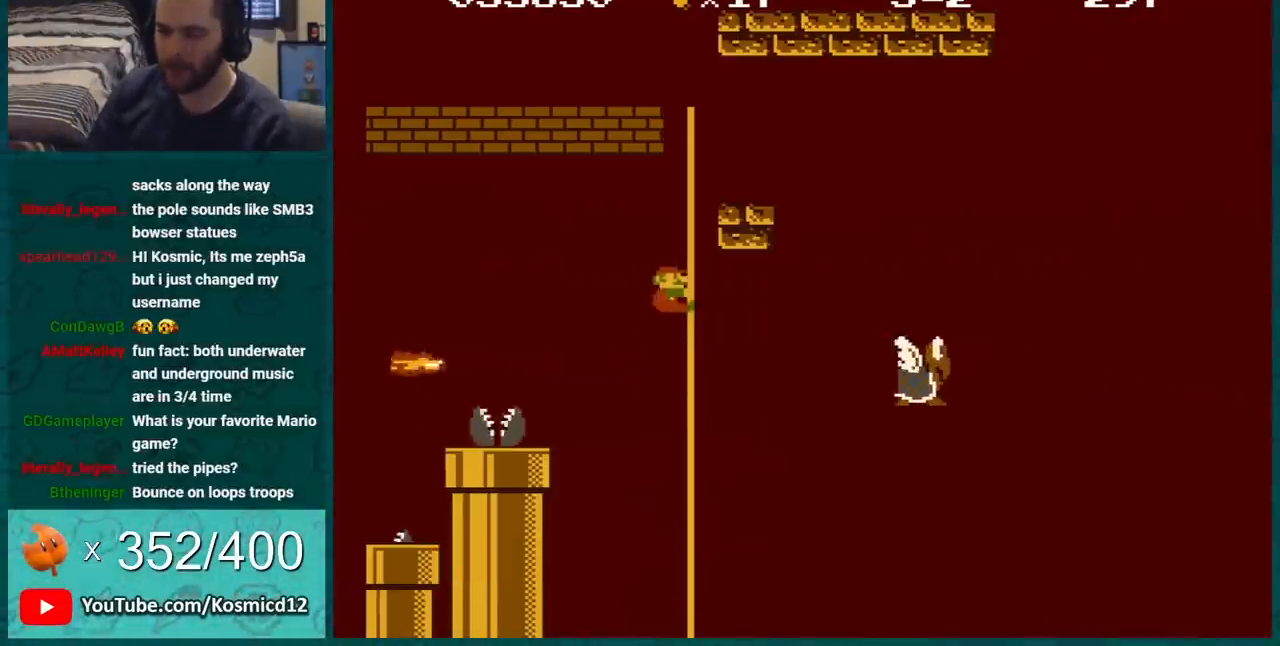
{"buttons": ["B", "DPAD_UP"], "events": []}
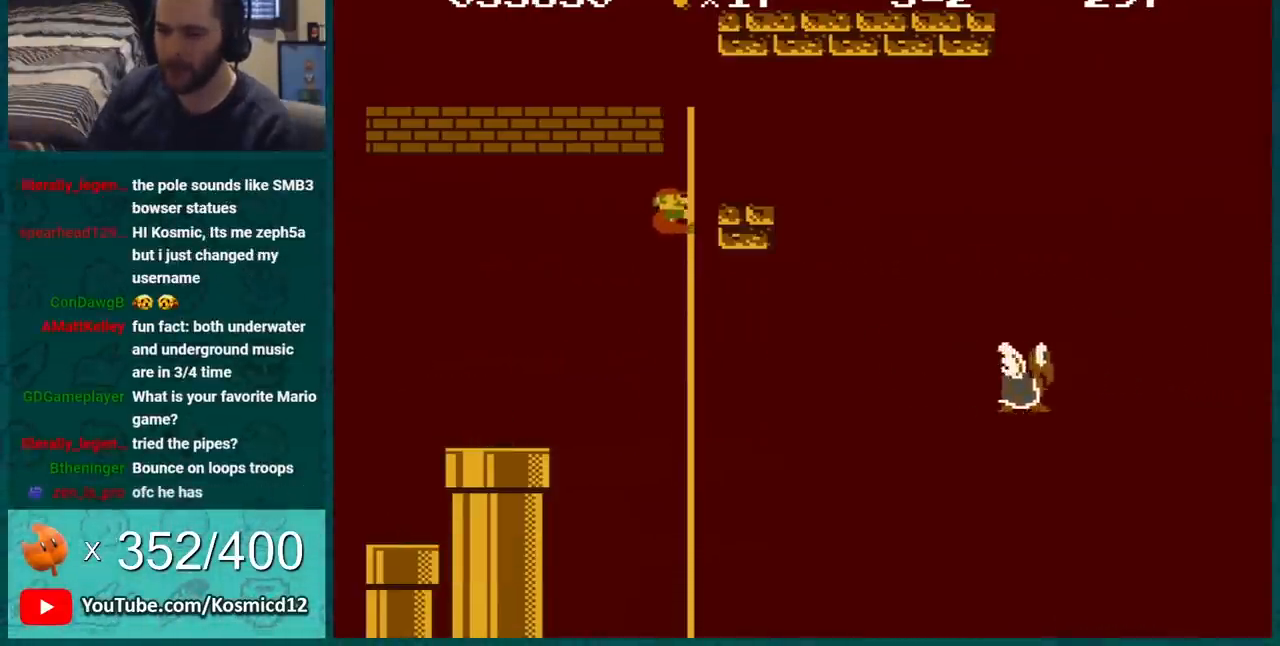
{"buttons": ["B"], "events": [[184, "DPAD_UP", "up"], [367, "DPAD_RIGHT", "down"], [401, "DPAD_RIGHT", "up"]]}
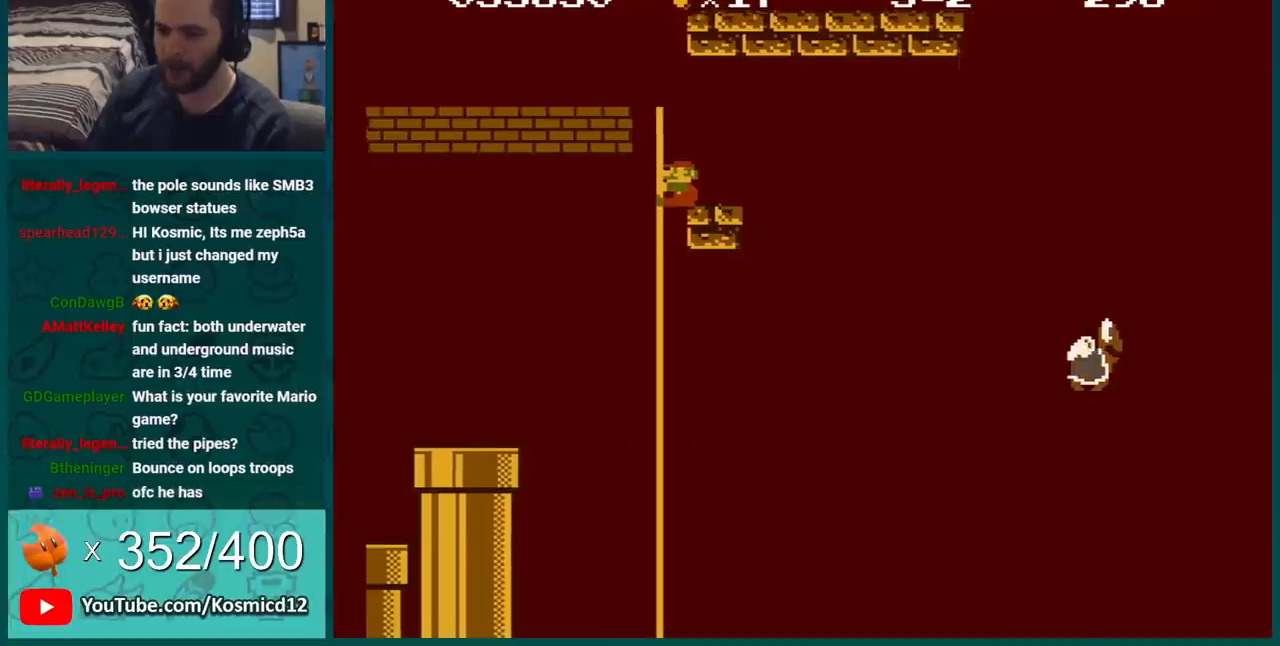
{"buttons": ["B", "DPAD_UP"], "events": [[133, "DPAD_UP", "down"]]}
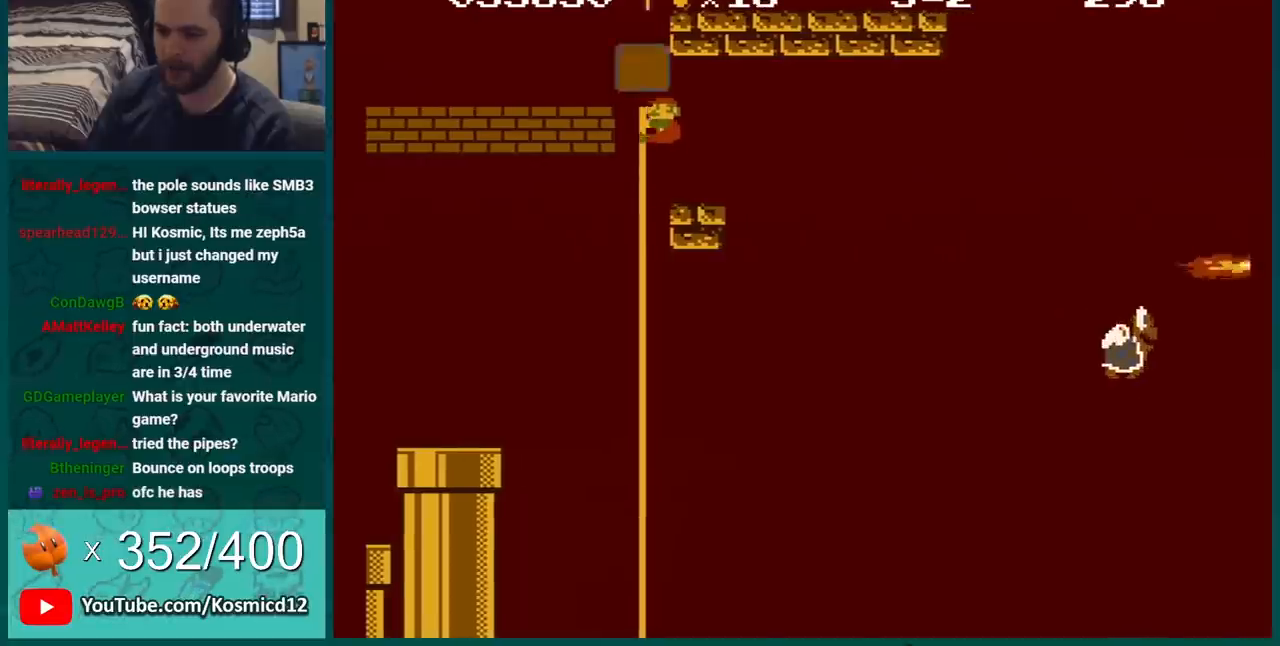
{"buttons": ["B"], "events": [[501, "DPAD_UP", "up"]]}
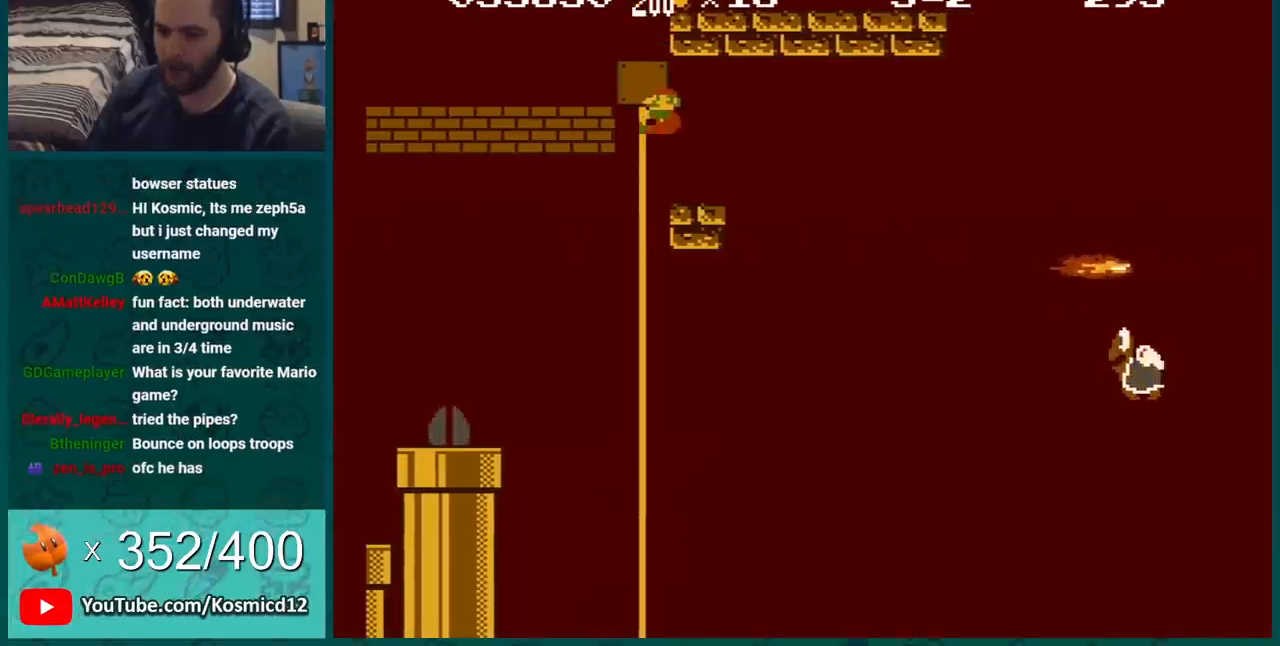
{"buttons": ["B", "DPAD_UP"], "events": [[216, "DPAD_UP", "down"]]}
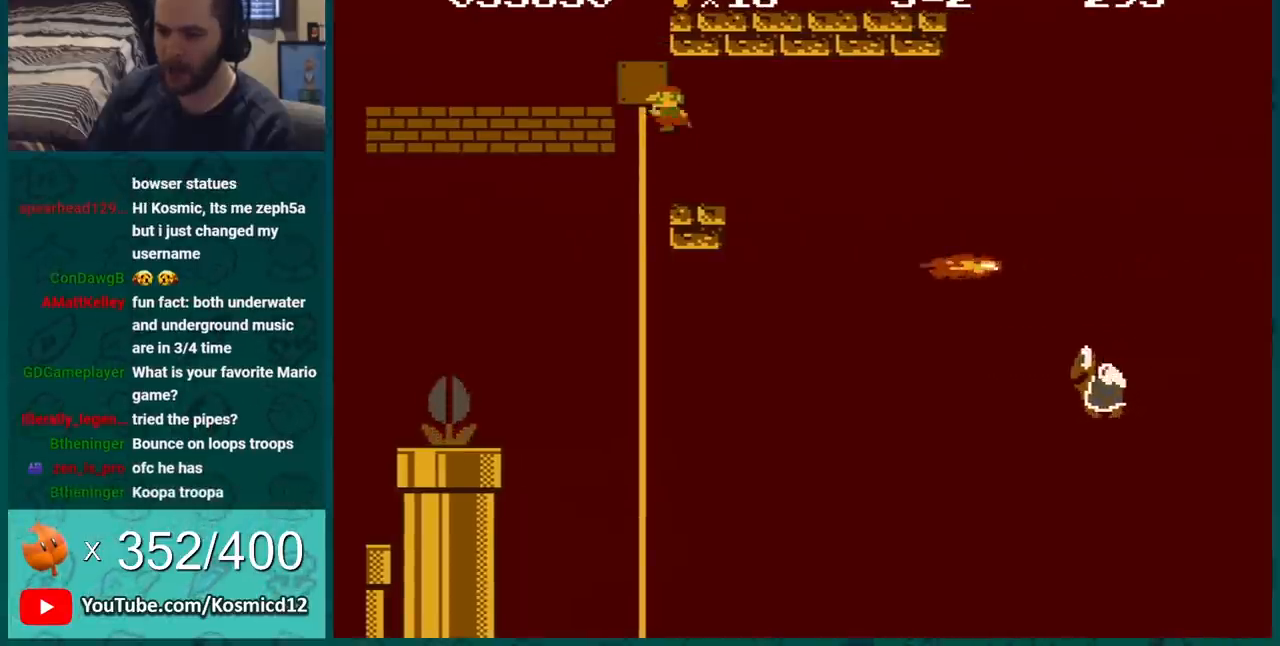
{"buttons": ["B", "DPAD_UP"], "events": []}
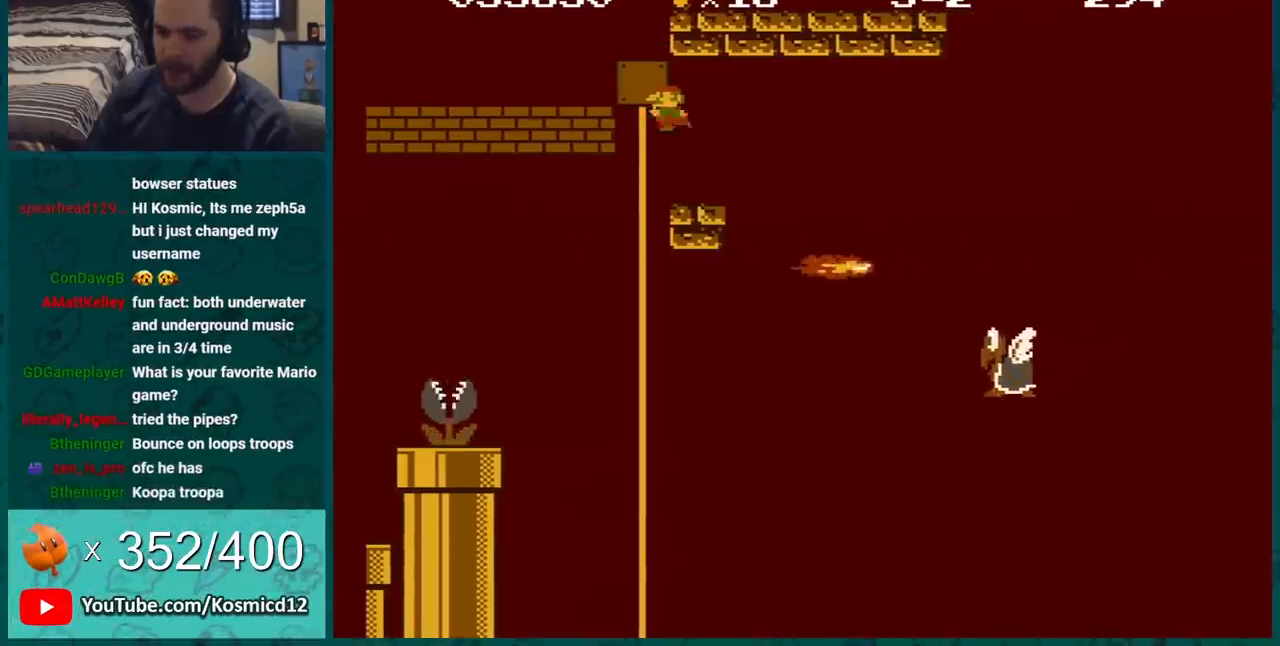
{"buttons": ["B", "DPAD_UP"], "events": []}
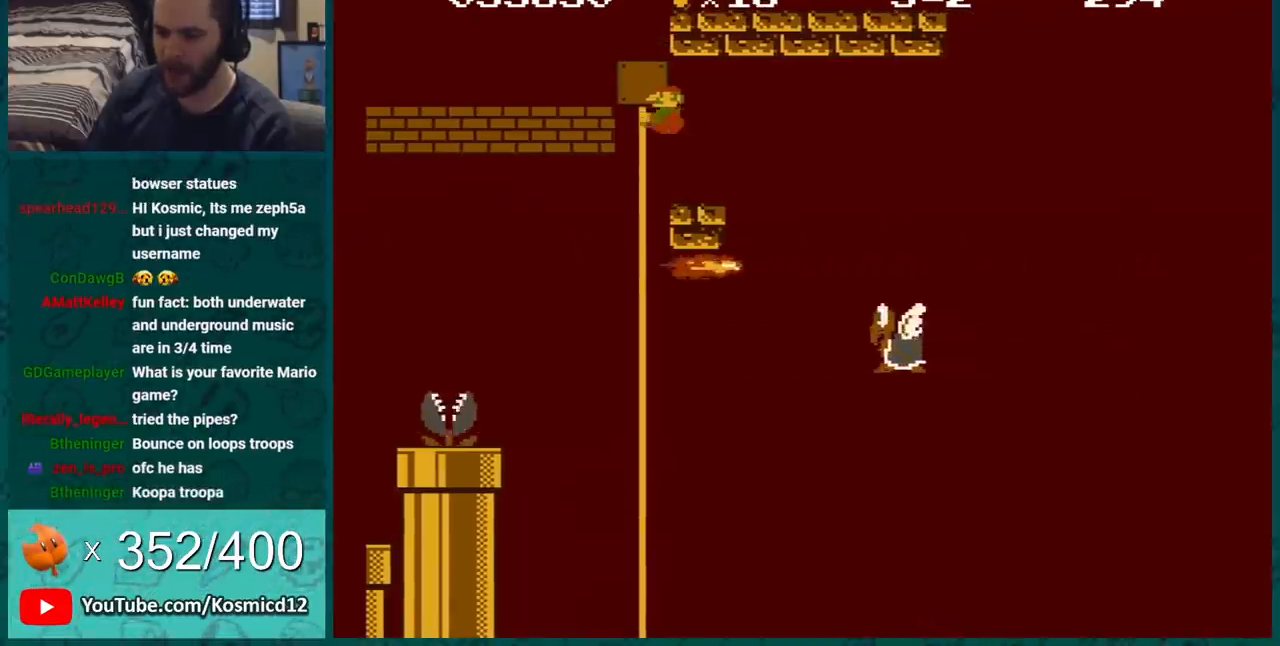
{"buttons": ["B", "DPAD_UP"], "events": []}
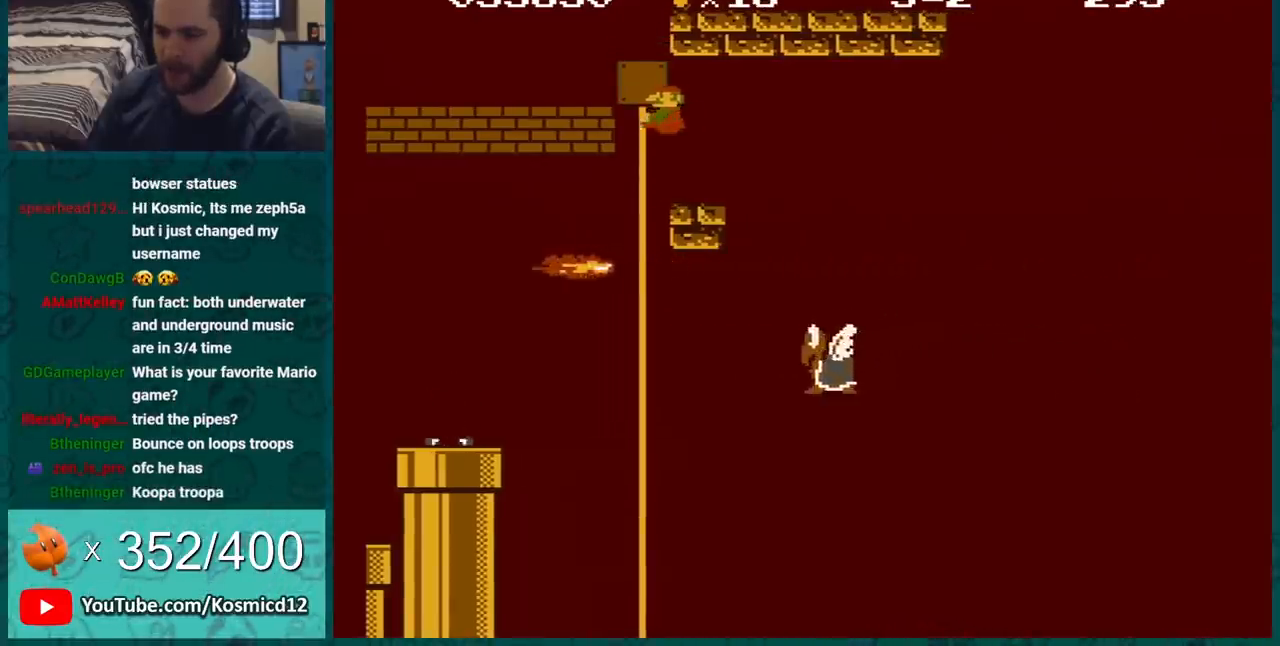
{"buttons": ["B", "DPAD_UP"], "events": []}
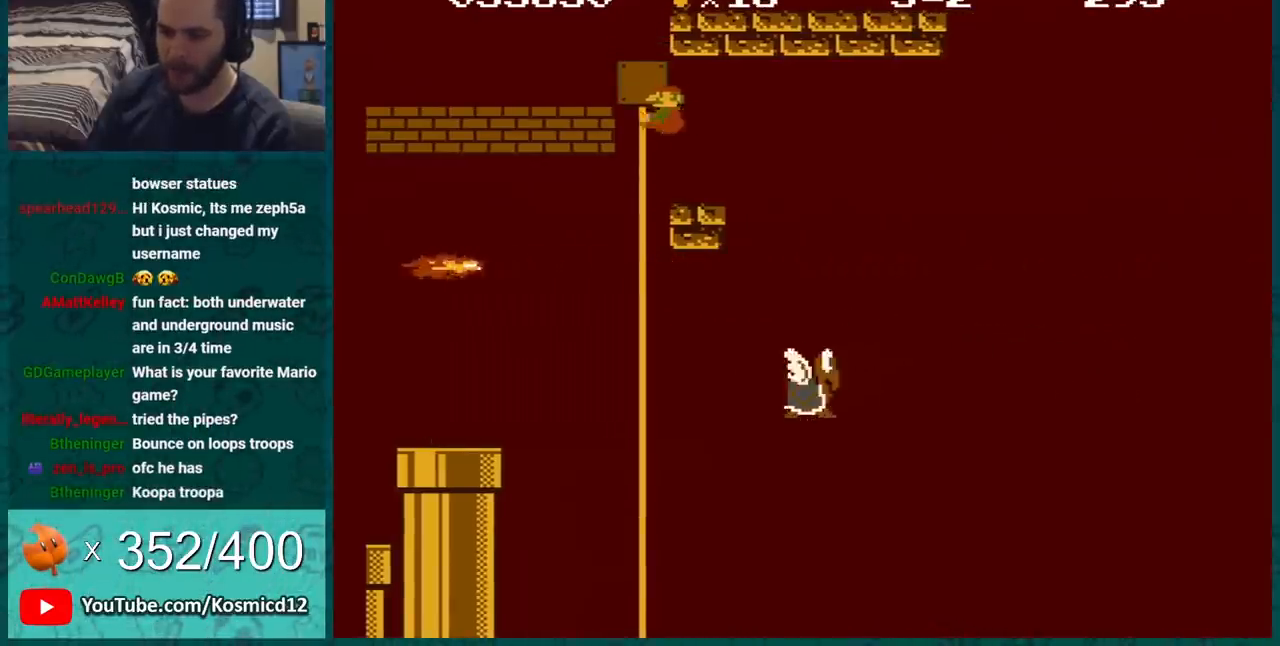
{"buttons": ["B", "DPAD_UP"], "events": []}
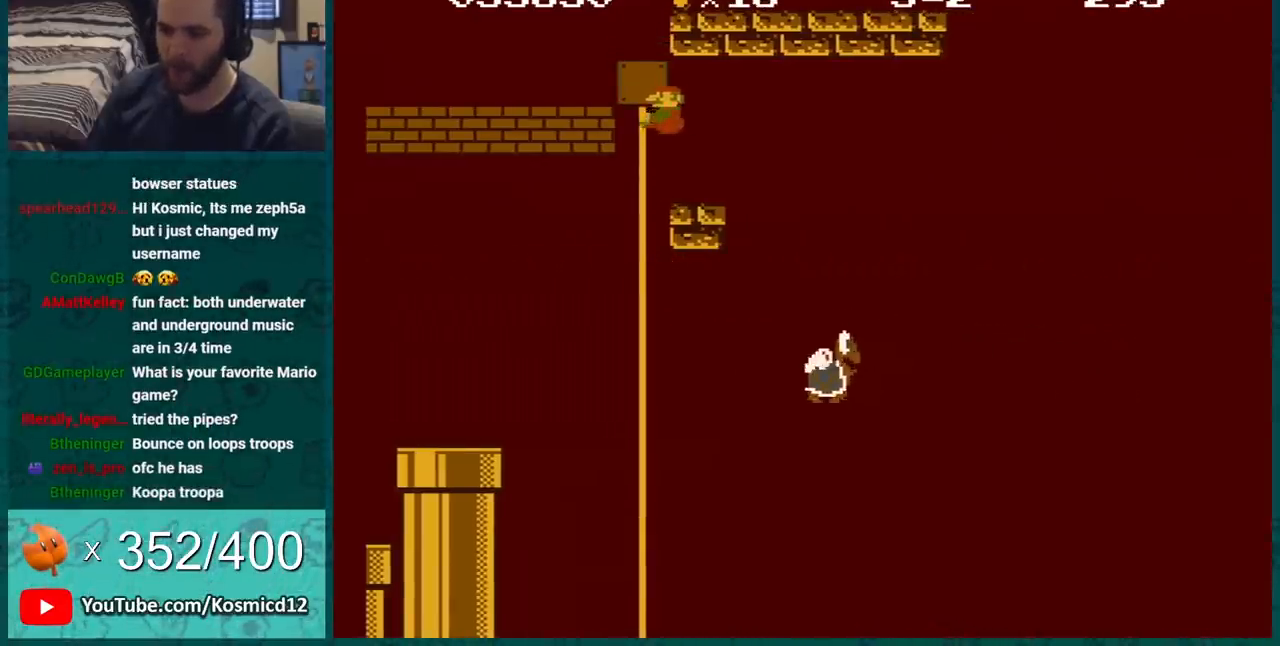
{"buttons": ["B", "DPAD_UP"], "events": []}
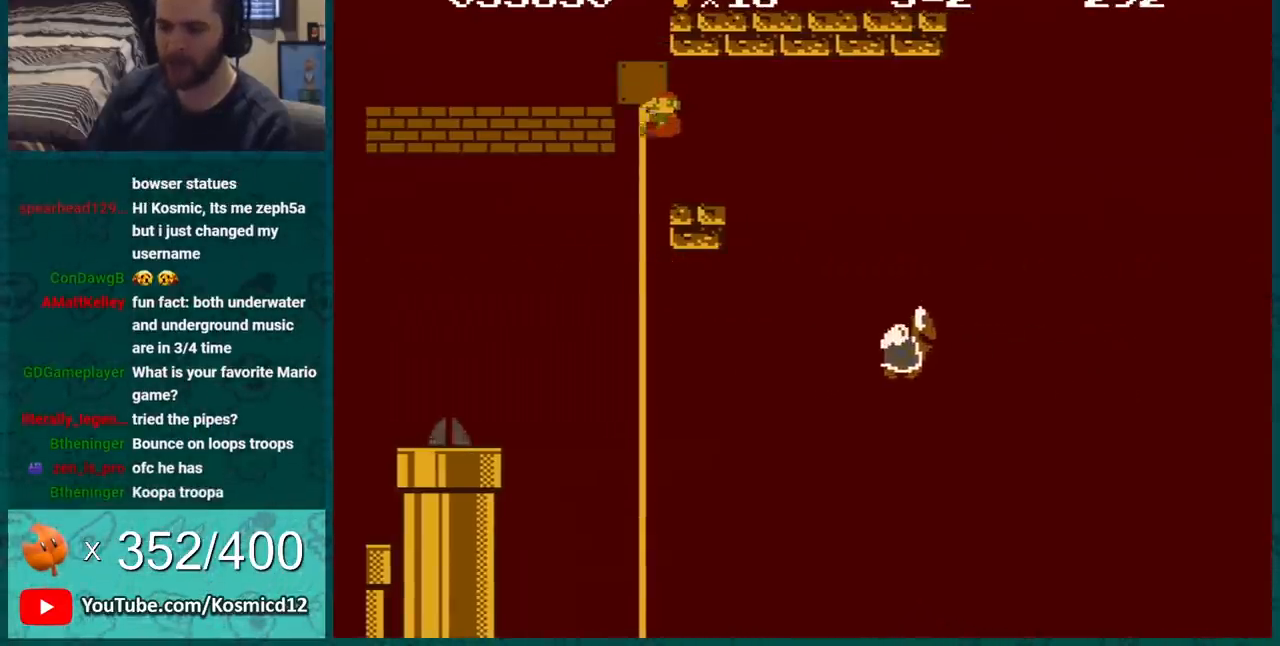
{"buttons": ["B", "DPAD_UP"], "events": []}
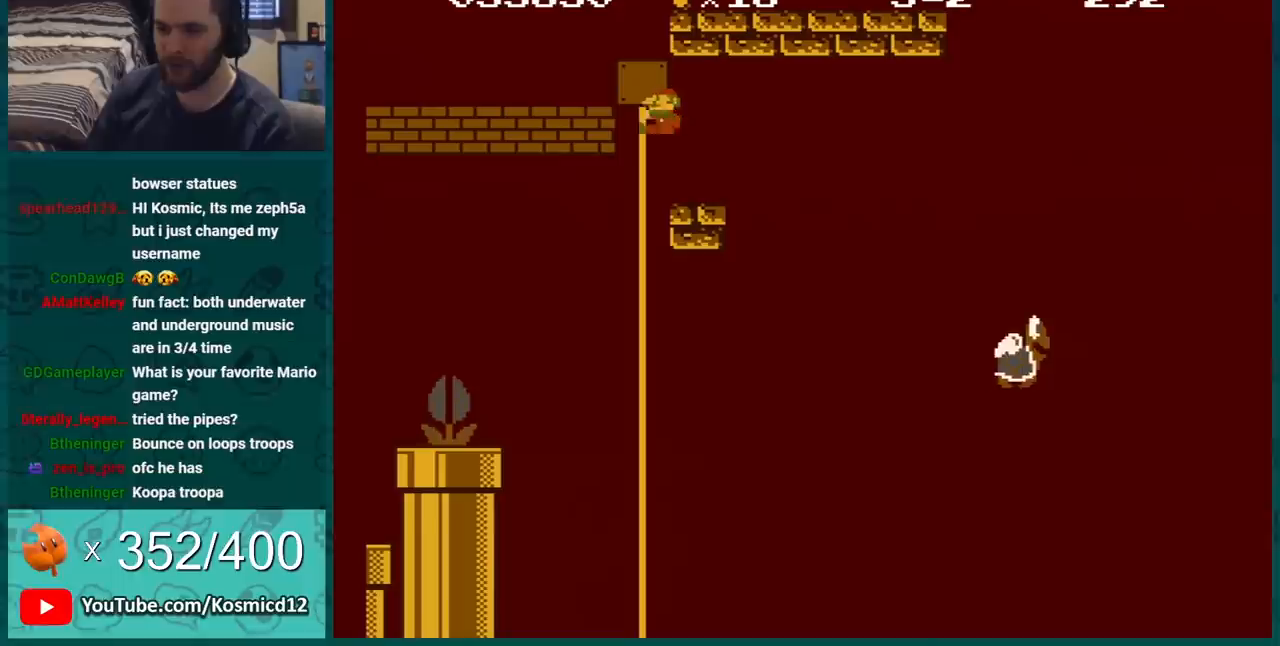
{"buttons": ["B", "DPAD_UP"], "events": []}
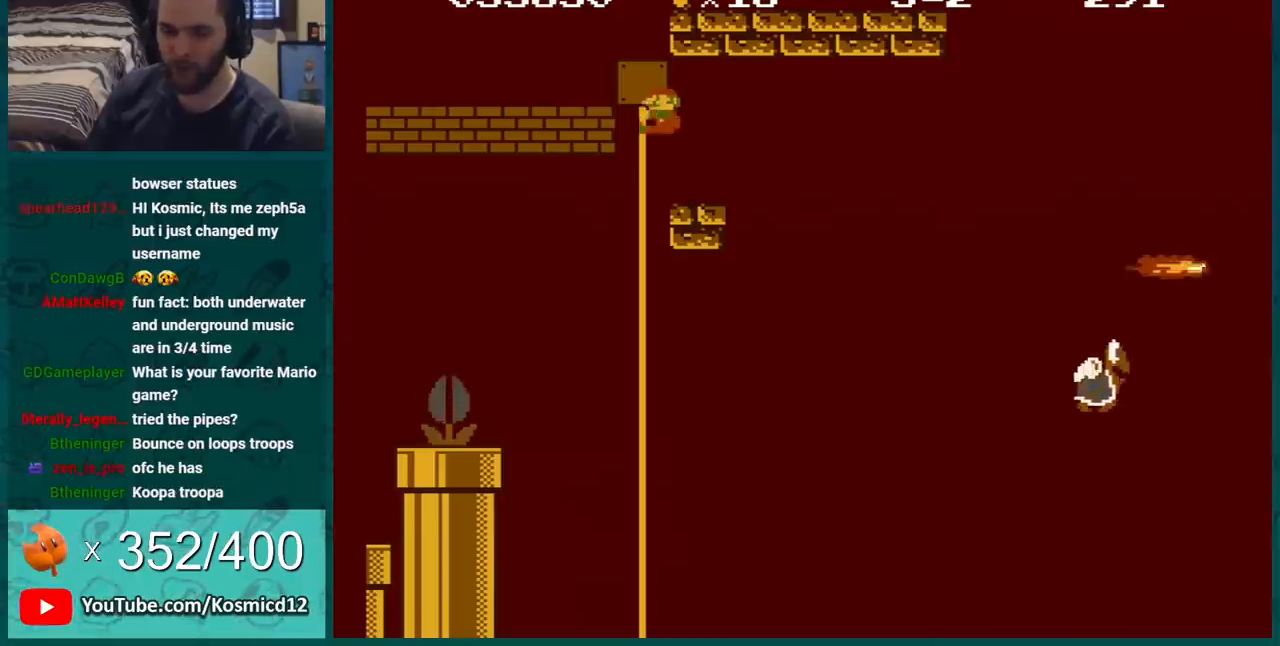
{"buttons": ["B", "DPAD_UP"], "events": []}
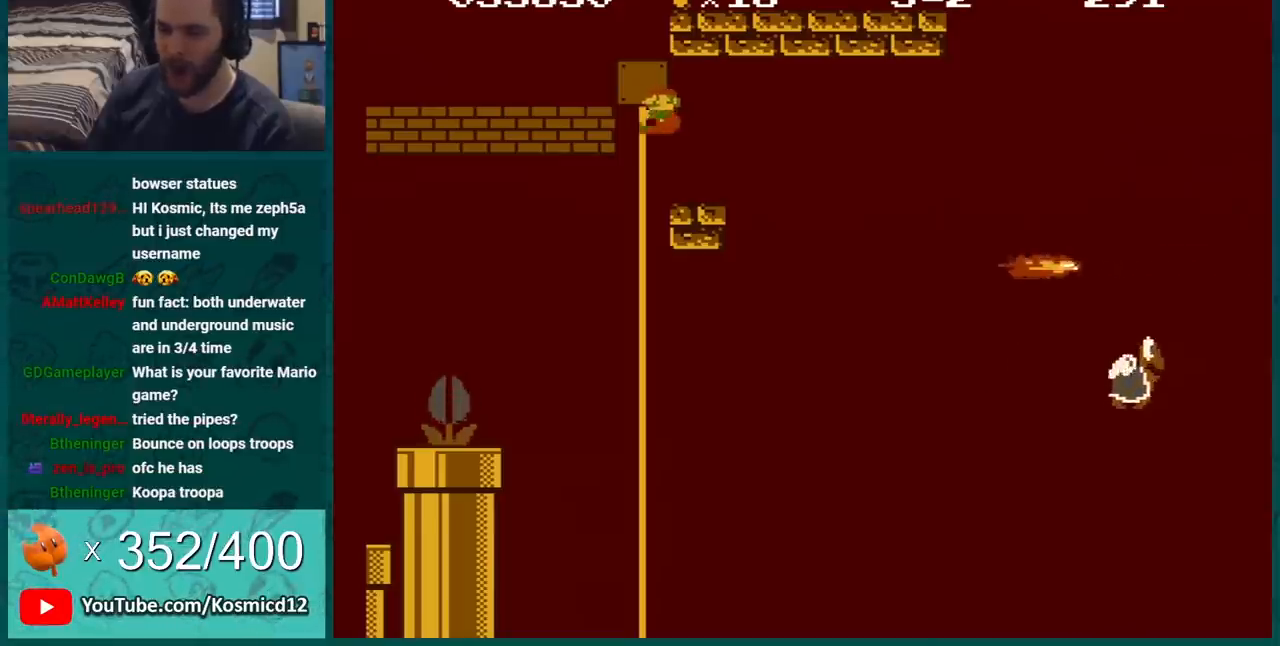
{"buttons": ["B", "DPAD_RIGHT"], "events": [[116, "DPAD_RIGHT", "down"], [133, "DPAD_UP", "up"]]}
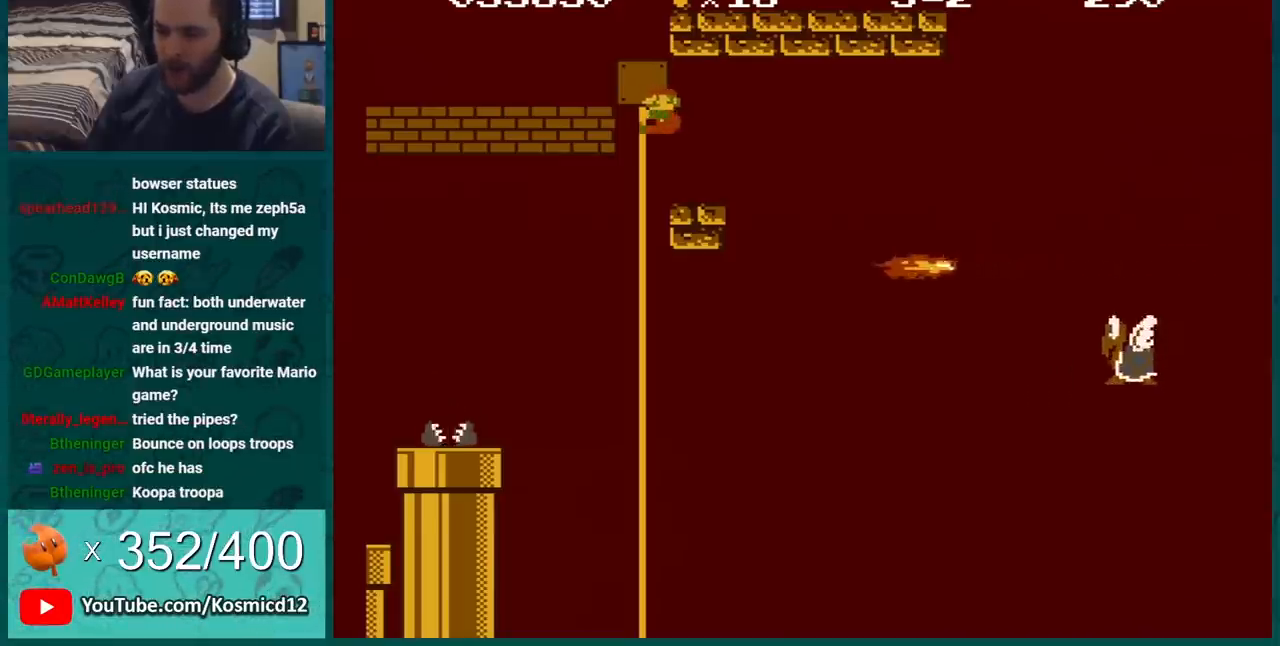
{"buttons": ["A", "B", "DPAD_RIGHT"], "events": [[418, "A", "down"]]}
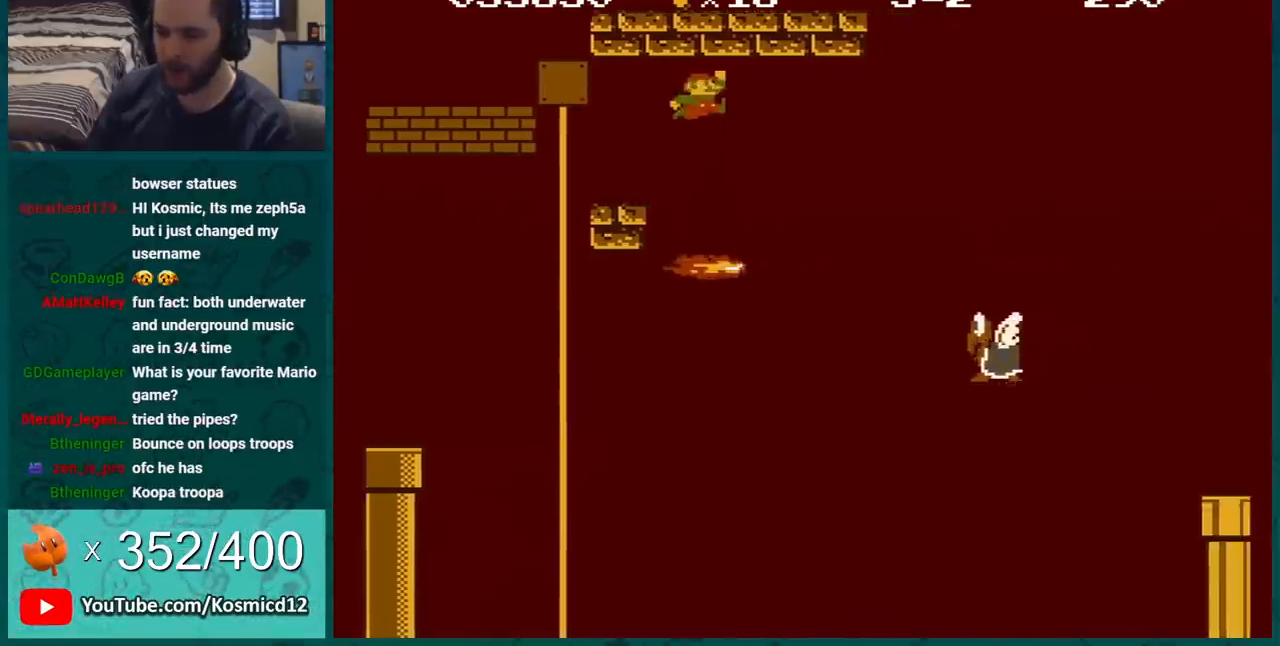
{"buttons": ["A", "B", "DPAD_RIGHT"], "events": []}
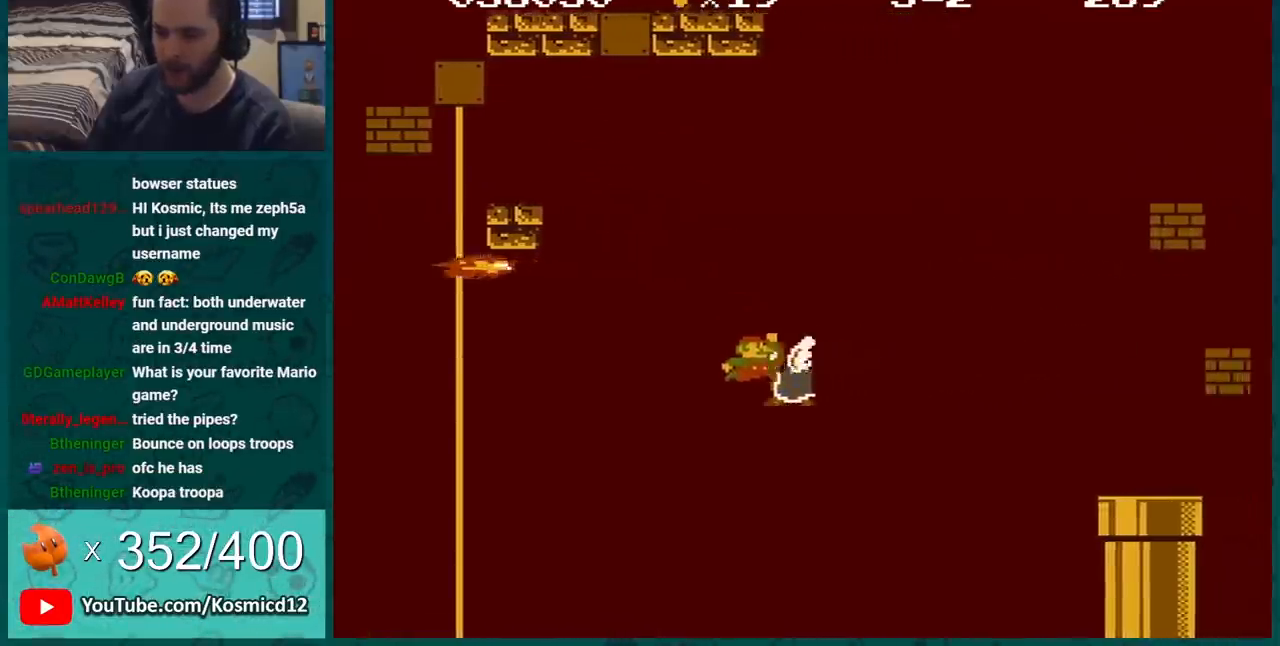
{"buttons": ["A", "B", "DPAD_RIGHT"], "events": []}
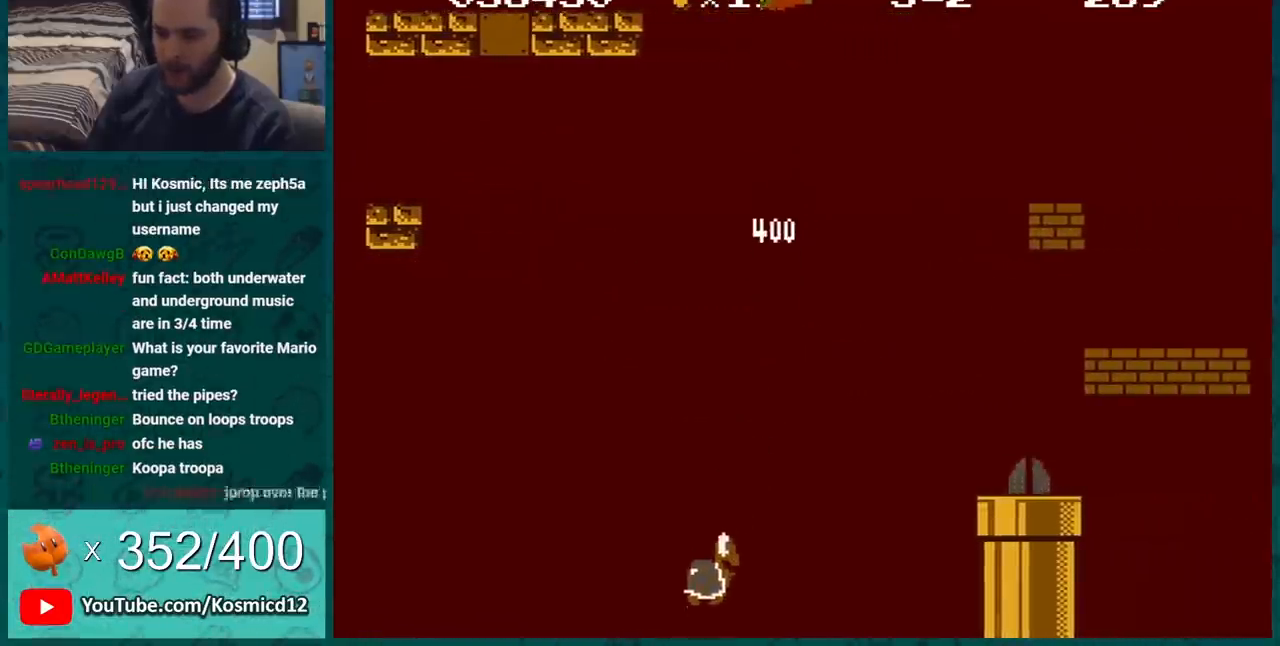
{"buttons": ["B"], "events": [[83, "A", "up"], [117, "DPAD_RIGHT", "up"], [250, "DPAD_LEFT", "down"], [300, "DPAD_LEFT", "up"]]}
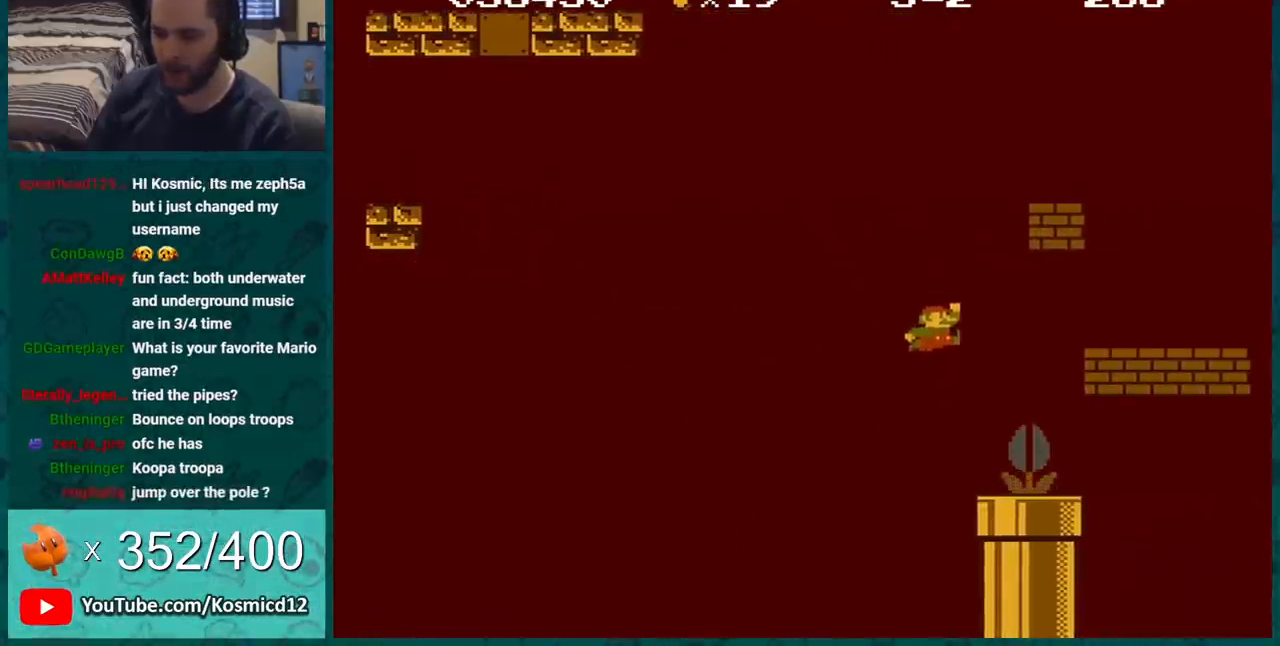
{"buttons": ["A", "B"], "events": [[84, "DPAD_LEFT", "down"], [251, "A", "down"], [434, "DPAD_LEFT", "up"]]}
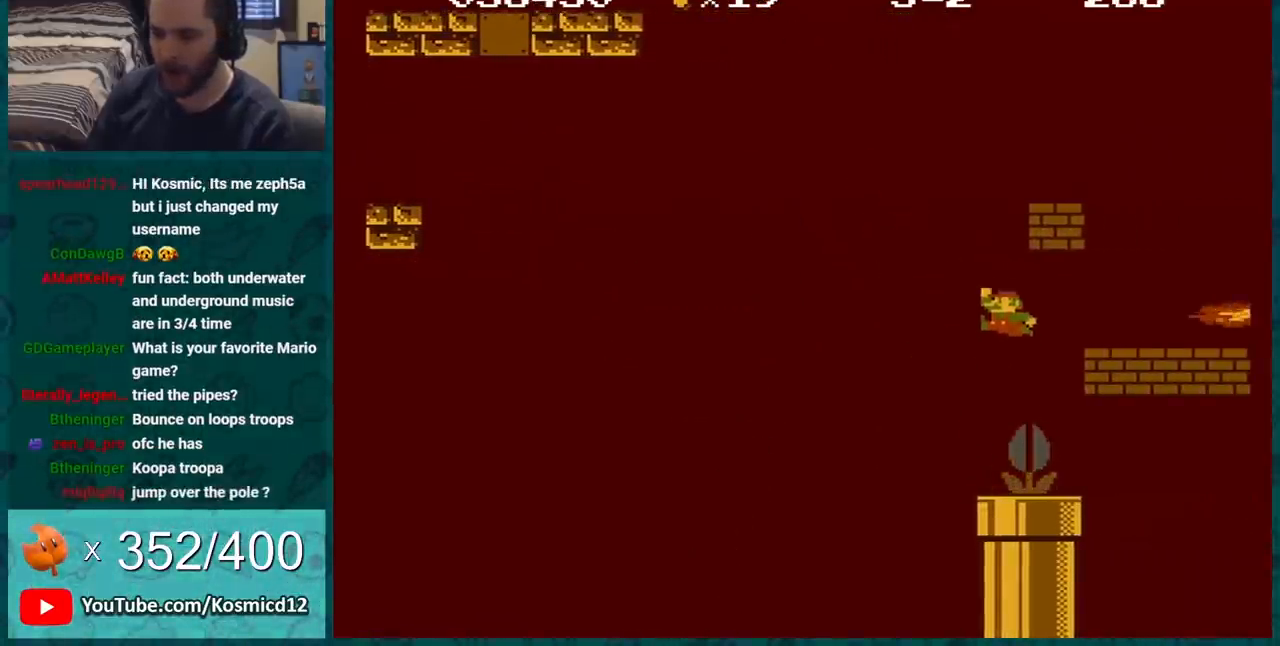
{"buttons": ["B", "DPAD_LEFT"], "events": [[117, "DPAD_LEFT", "down"], [150, "A", "up"], [250, "DPAD_LEFT", "up"], [434, "DPAD_LEFT", "down"]]}
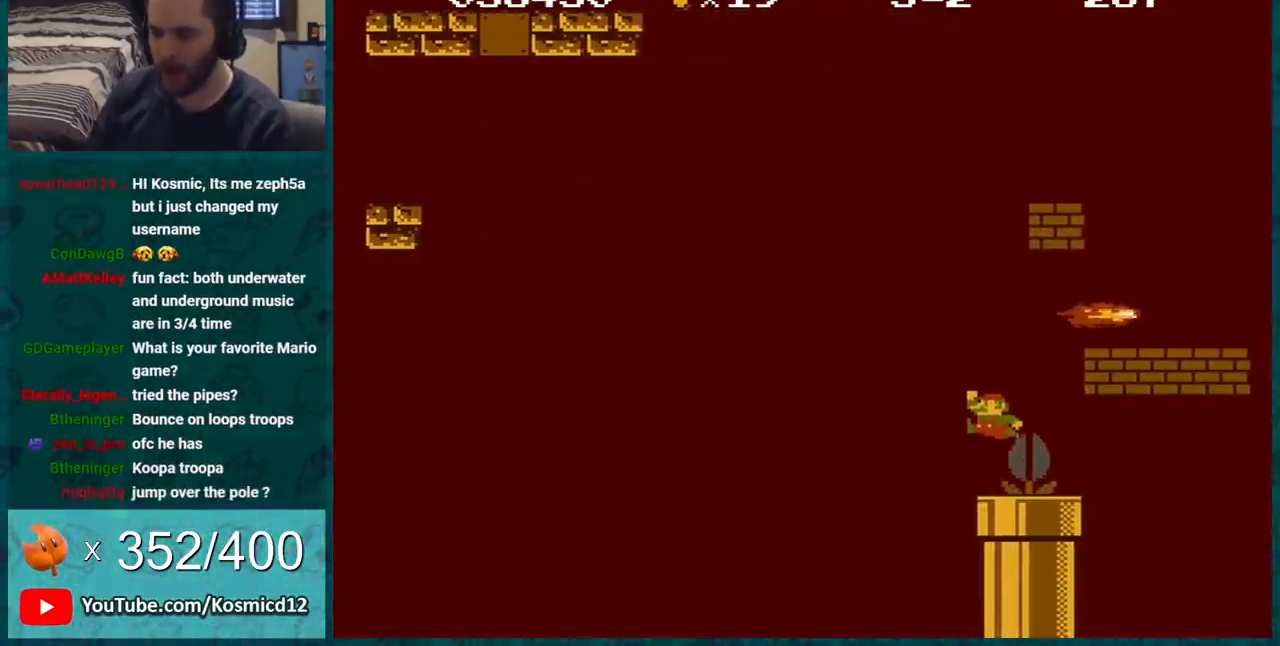
{"buttons": ["B", "DPAD_RIGHT"], "events": [[17, "DPAD_LEFT", "up"], [468, "DPAD_RIGHT", "down"]]}
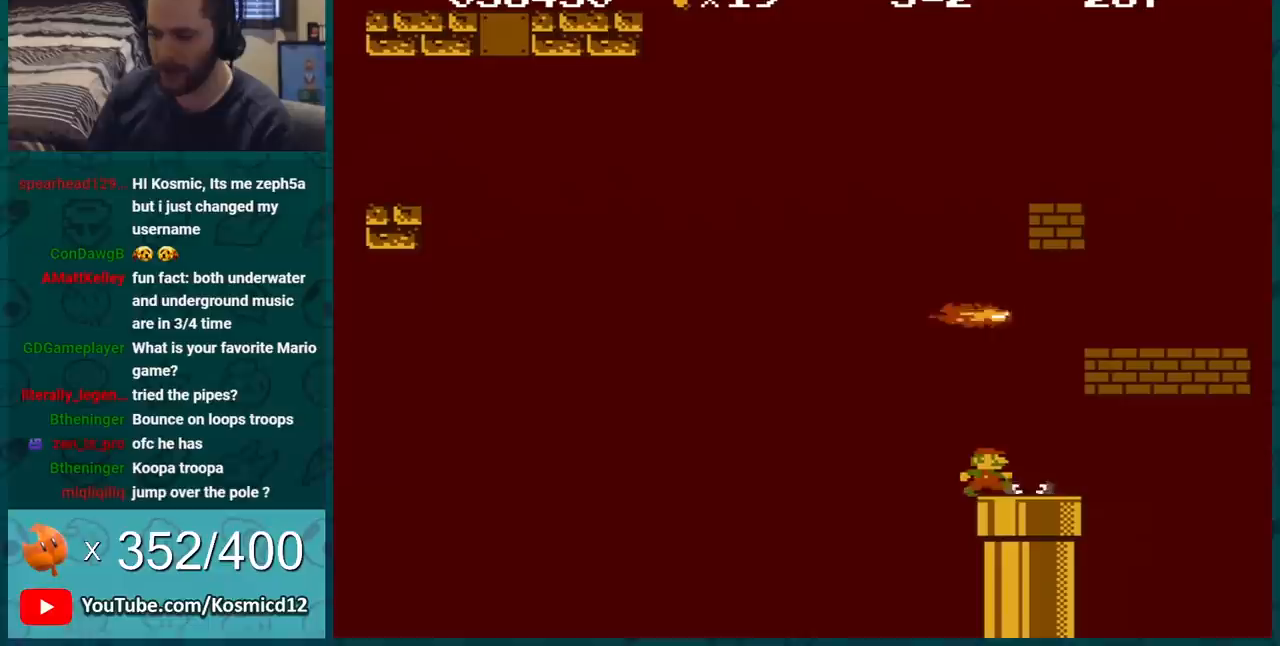
{"buttons": ["A", "B"], "events": [[50, "DPAD_RIGHT", "up"], [150, "DPAD_RIGHT", "down"], [334, "A", "down"], [367, "DPAD_RIGHT", "up"]]}
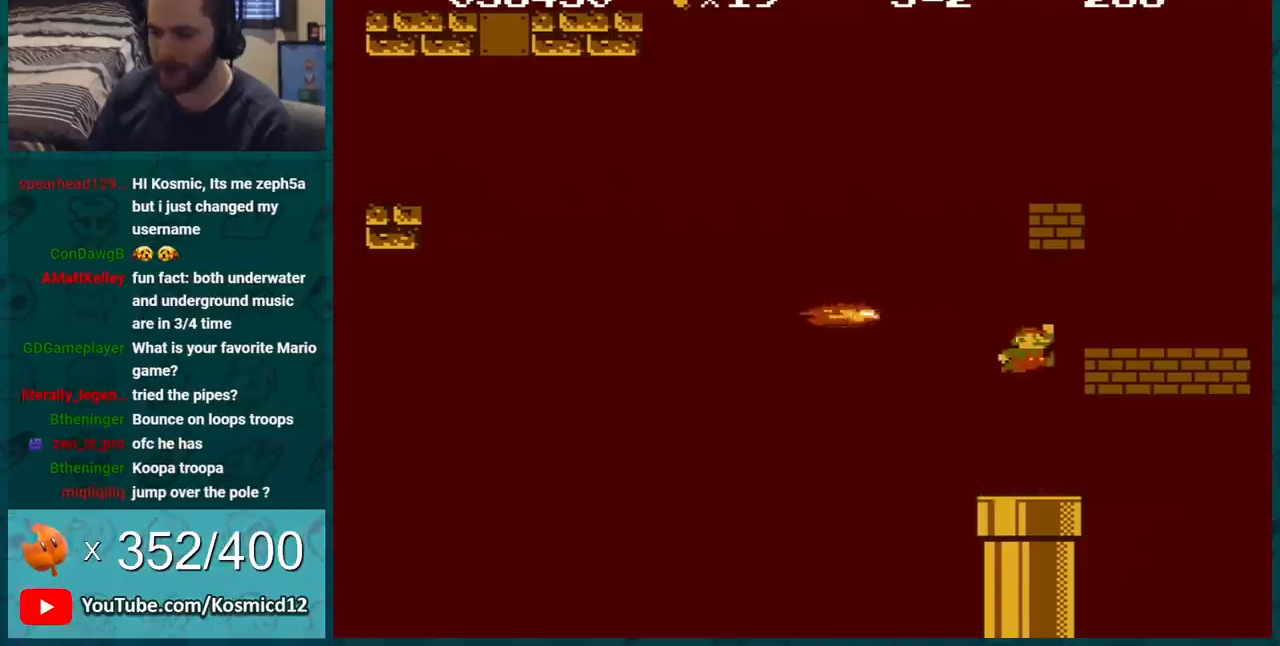
{"buttons": ["B"], "events": [[50, "DPAD_LEFT", "down"], [184, "DPAD_LEFT", "up"], [334, "DPAD_LEFT", "down"], [434, "A", "up"], [434, "DPAD_LEFT", "up"]]}
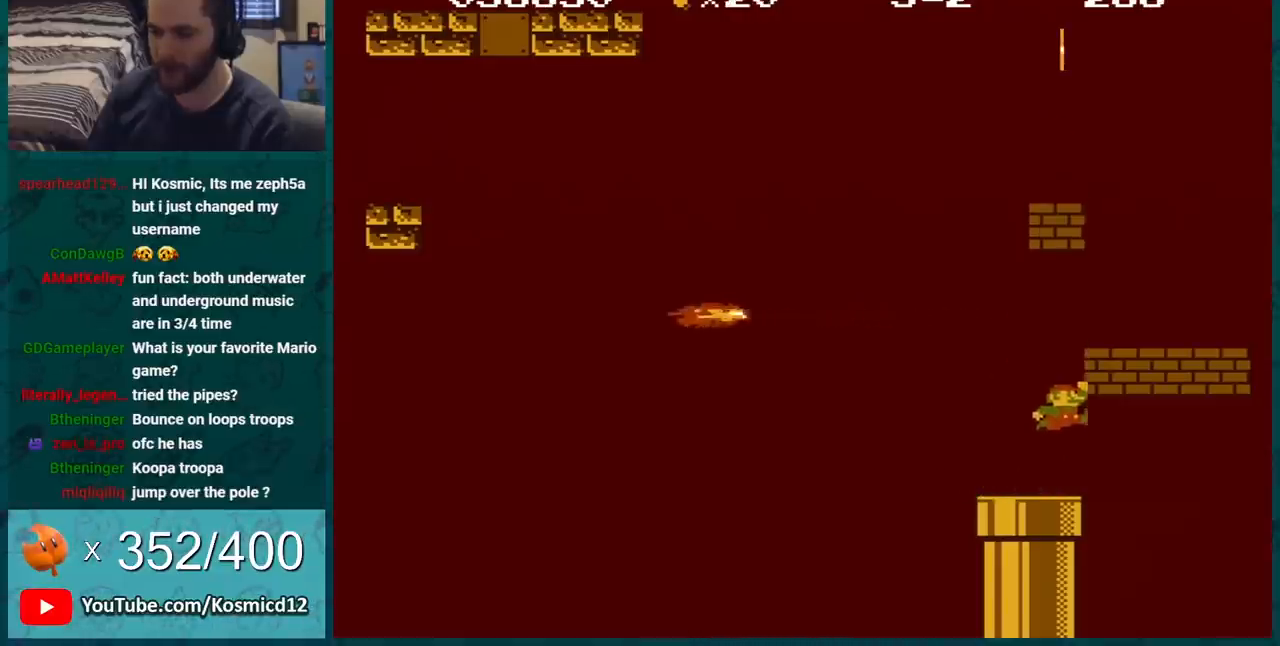
{"buttons": ["A", "B"], "events": [[200, "A", "down"]]}
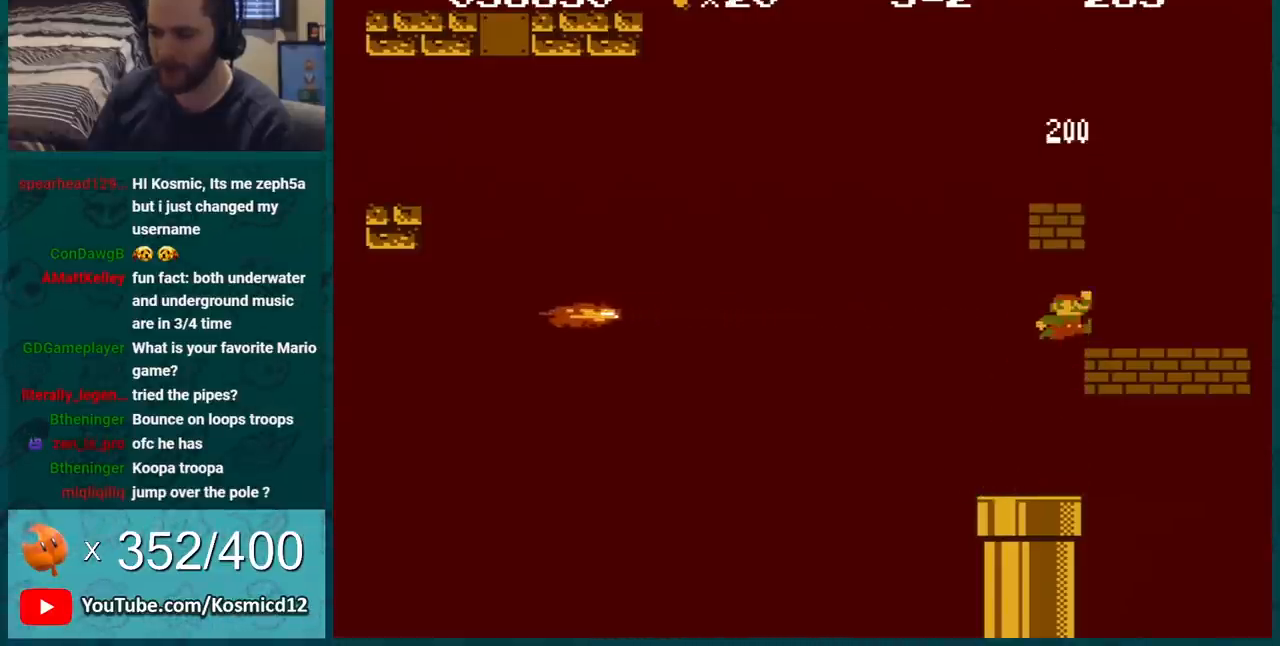
{"buttons": ["B"], "events": [[117, "DPAD_LEFT", "down"], [234, "A", "up"], [267, "DPAD_LEFT", "up"], [401, "DPAD_RIGHT", "down"], [484, "DPAD_RIGHT", "up"]]}